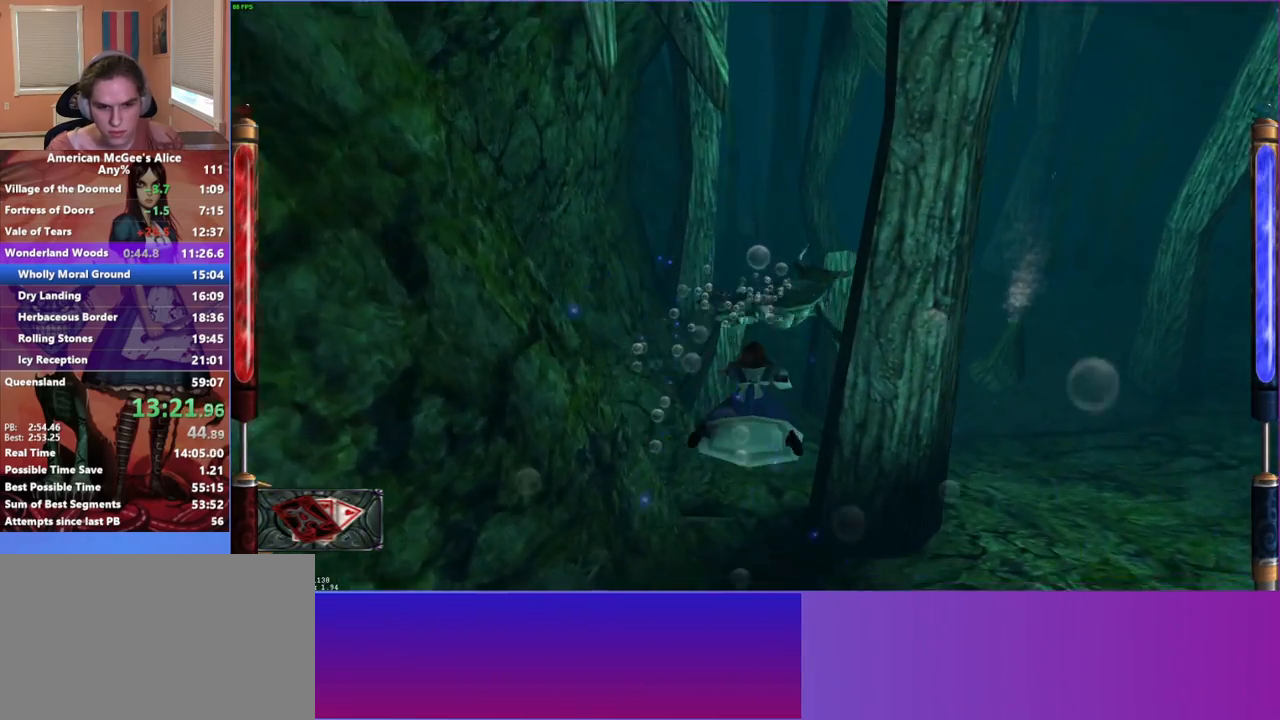
Gameplay with keyboard and mouse; each line is a JSON object with the keys and mouse buttons held at the frame after it. "events" lists presses ("down") and releases ("up") of "1", "2", "3", "4", "5", "a", "alt", "c", "caps_lock", "ctrl", "d", "e", "escape", "f", "g", "q", "r", "s", "shift", "space", "t", "v", "w", "x", "z", "mouse_left", "mouse_middle", "mouse_right", "mouse_mb4", "mouse_mb5", "mouse_wheel_up" and "mouse_wheel_down" between this image and that frame as [ms after this image, input, new state], when the widget could be followed in between. "mouse_left", "mouse_middle", "mouse_right", "mouse_mb4", "mouse_mb5", "mouse_wheel_up", "mouse_wheel_down" = the "left", "middle", "right", "mb4", "mb5", "wheel_up", "wheel_down" buttons of the "mouse" list. No other keys are recorded. Not read: mouse_move.
{"keys": [], "mouse": [], "events": [[17, "w", "down"], [100, "w", "up"], [200, "w", "down"], [300, "w", "up"], [383, "w", "down"], [483, "w", "up"]]}
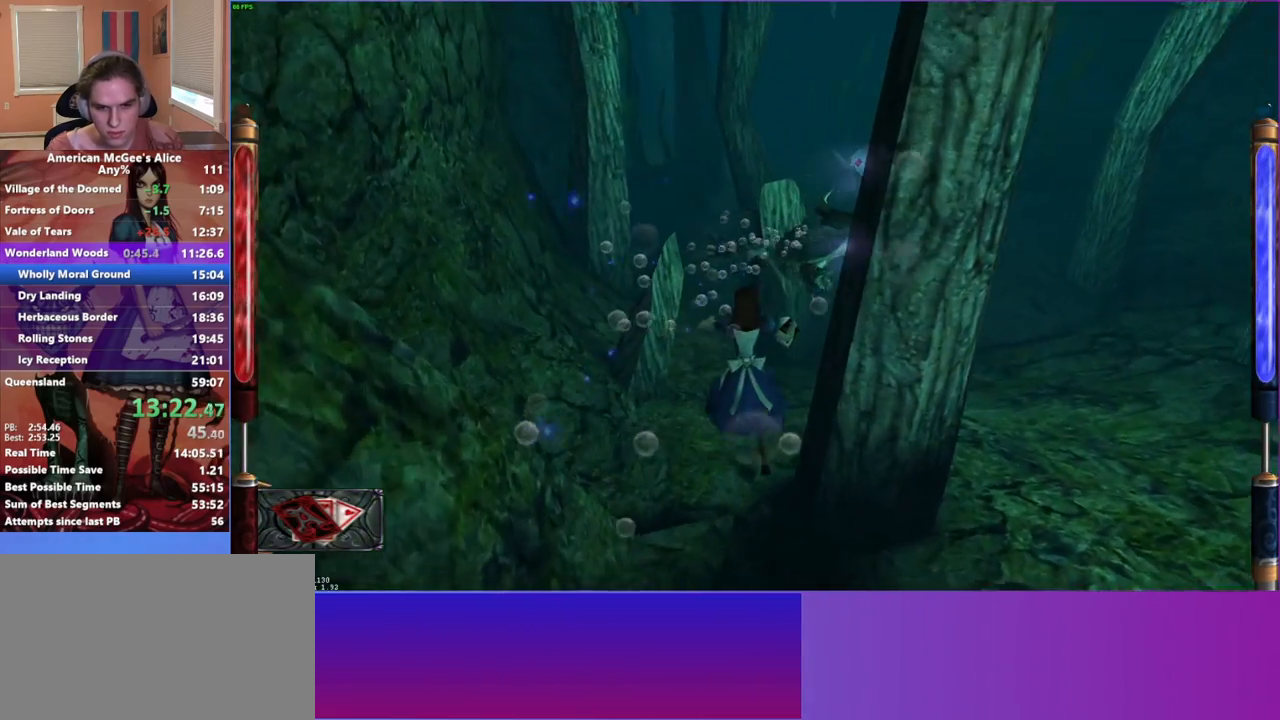
{"keys": ["w"], "mouse": [], "events": [[83, "w", "down"], [167, "w", "up"], [267, "w", "down"], [367, "w", "up"], [500, "w", "down"]]}
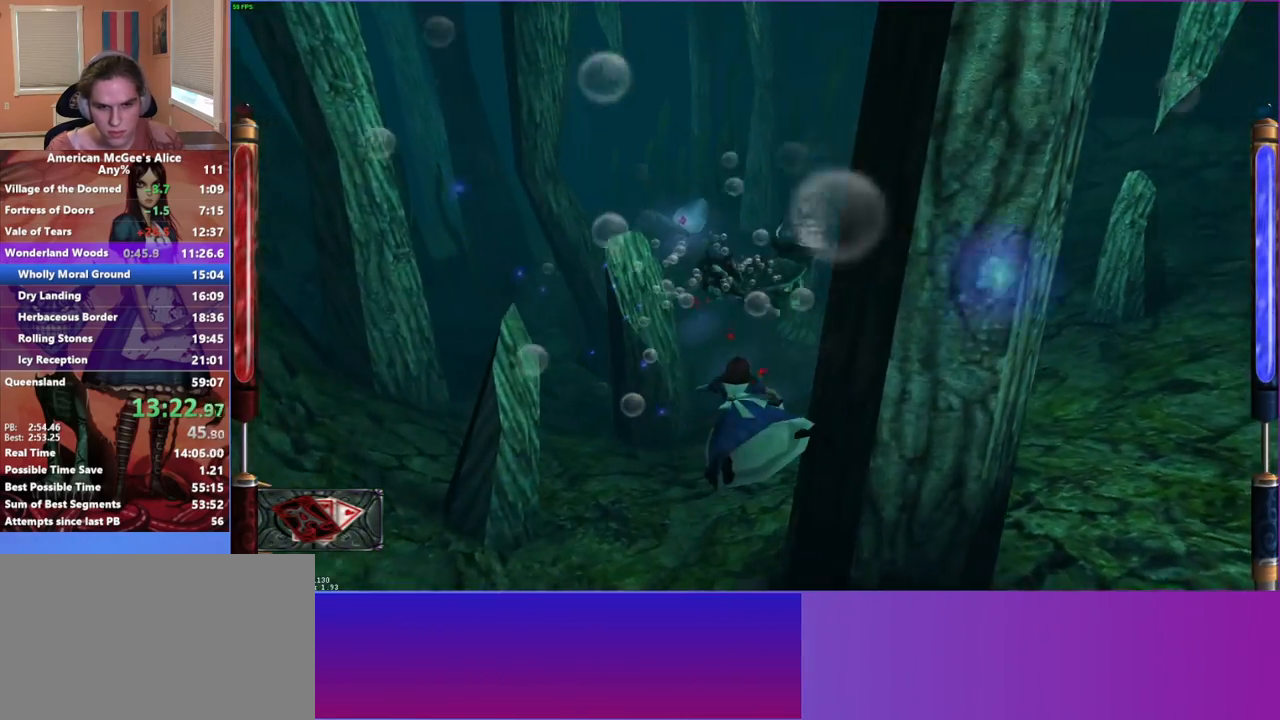
{"keys": [], "mouse": [], "events": [[83, "w", "up"], [183, "w", "down"], [233, "w", "up"], [367, "w", "down"], [417, "w", "up"]]}
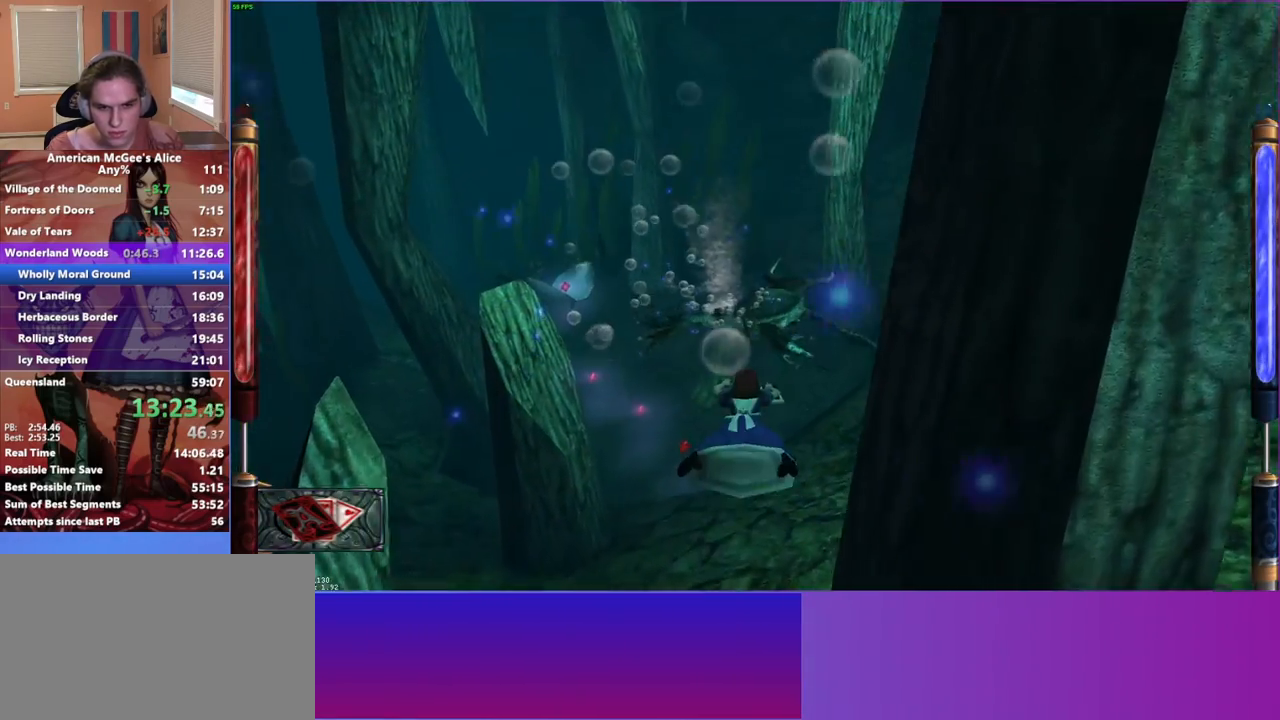
{"keys": [], "mouse": [], "events": [[17, "w", "down"], [167, "w", "up"], [200, "w", "down"], [433, "w", "up"]]}
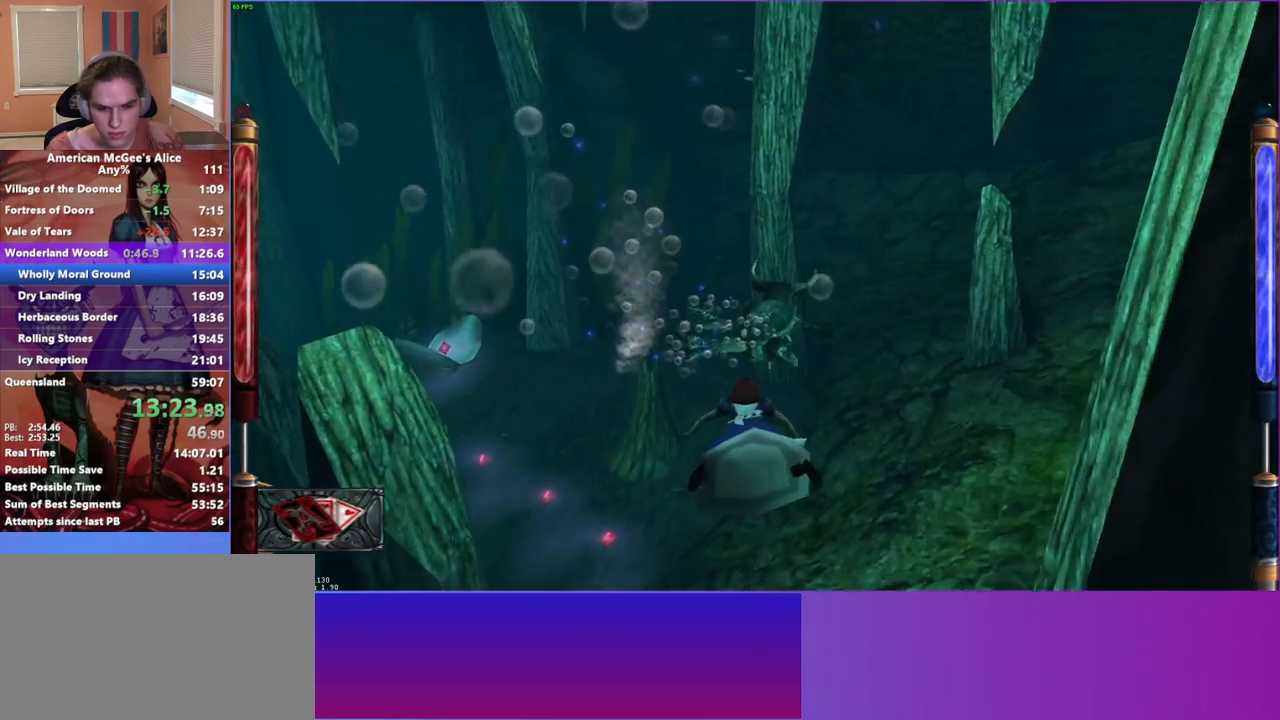
{"keys": ["w"], "mouse": [], "events": [[33, "w", "down"], [167, "a", "down"], [400, "a", "up"]]}
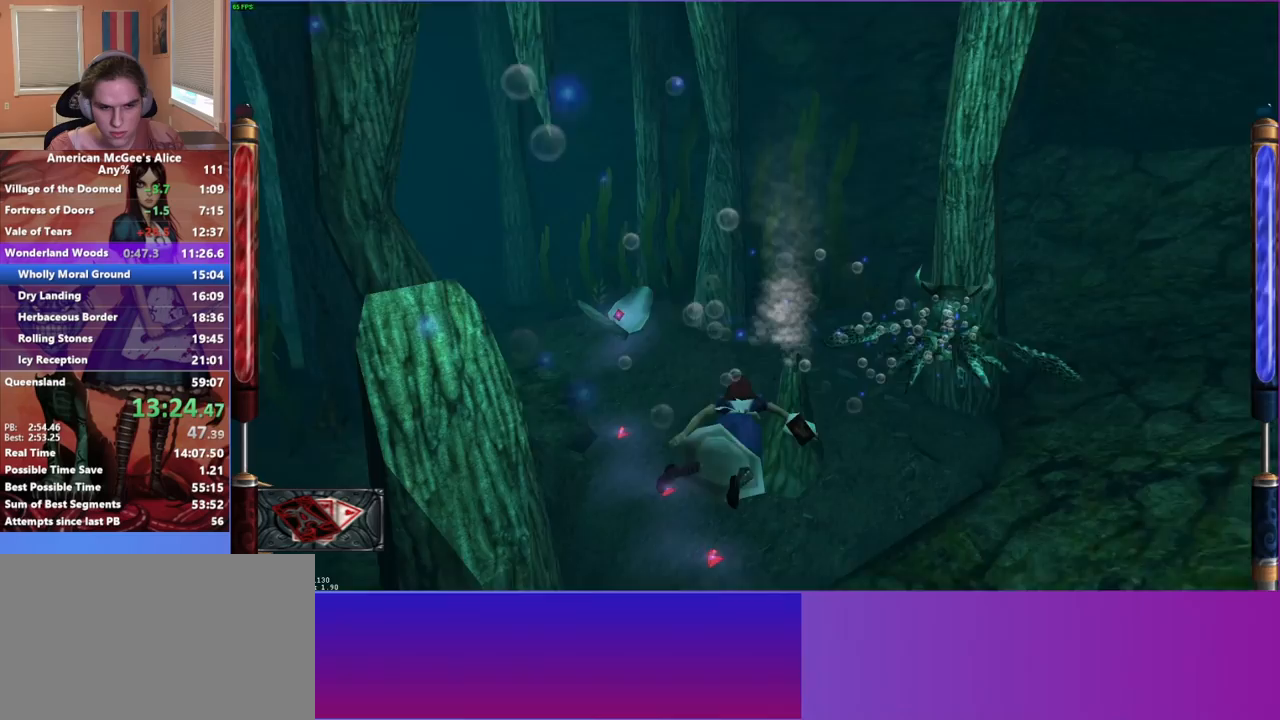
{"keys": ["w"], "mouse": [], "events": [[183, "a", "down"], [367, "a", "up"]]}
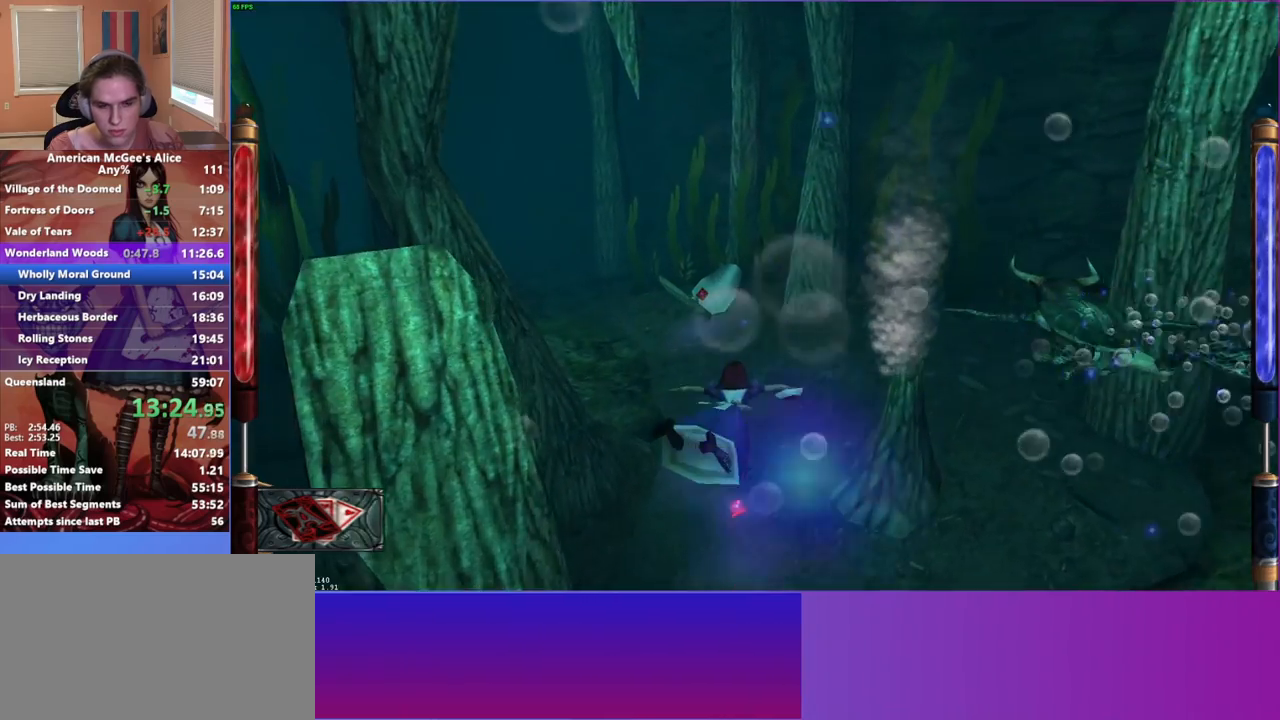
{"keys": ["w"], "mouse": [], "events": [[333, "a", "down"], [433, "a", "up"]]}
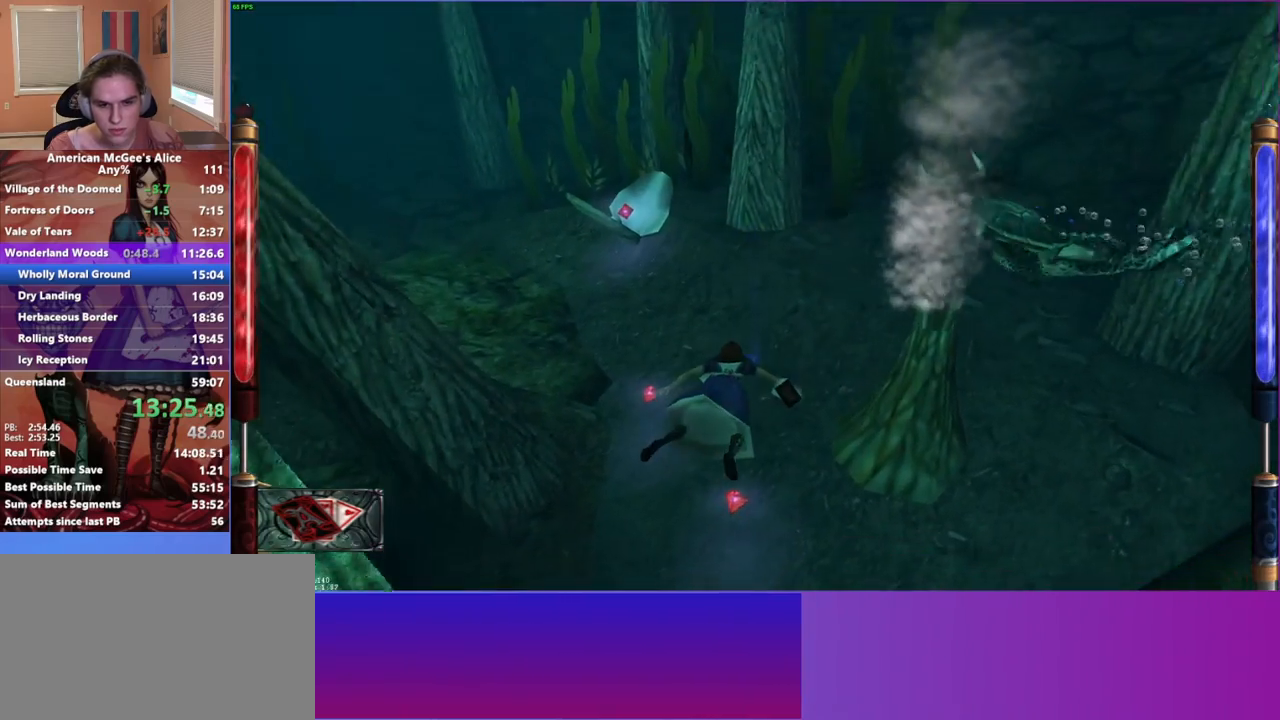
{"keys": ["space", "w"], "mouse": [], "events": [[83, "f", "down"], [267, "f", "up"], [450, "space", "down"]]}
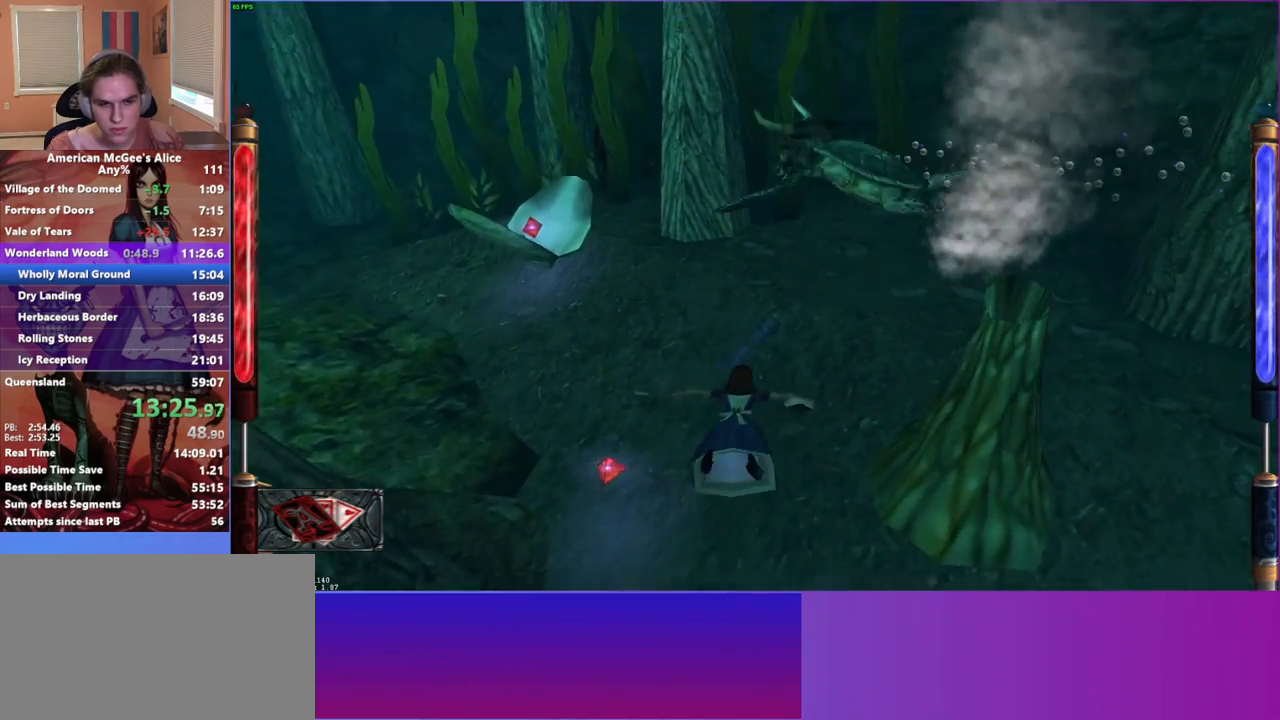
{"keys": ["space", "w"], "mouse": [], "events": []}
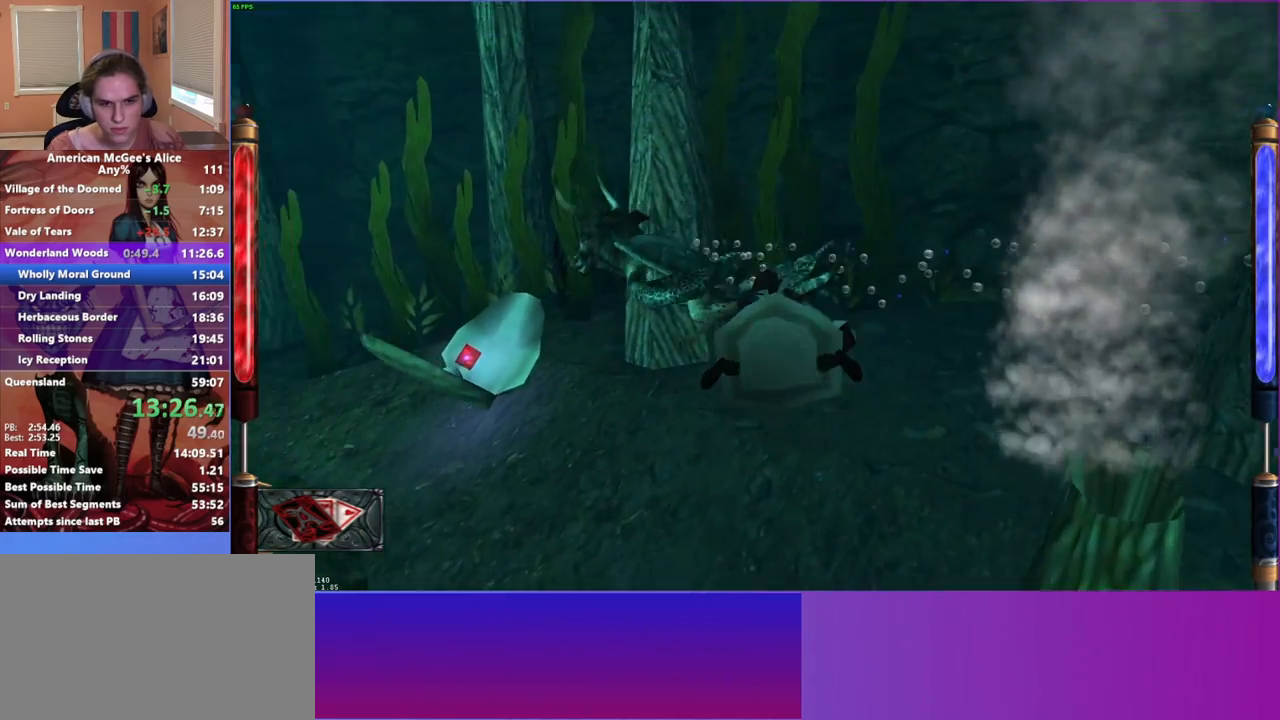
{"keys": ["a", "w"], "mouse": [], "events": [[67, "a", "down"], [67, "space", "up"], [333, "a", "up"], [433, "a", "down"]]}
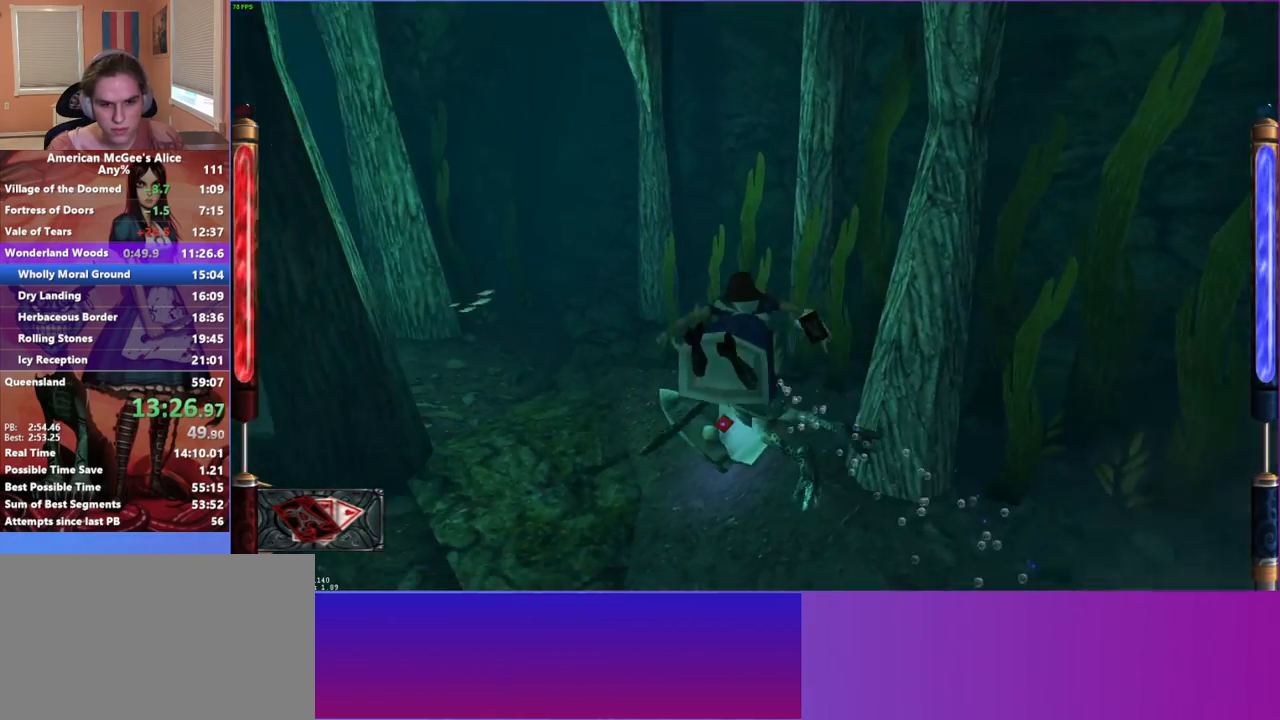
{"keys": ["f", "w"], "mouse": [], "events": [[217, "f", "down"], [267, "a", "up"]]}
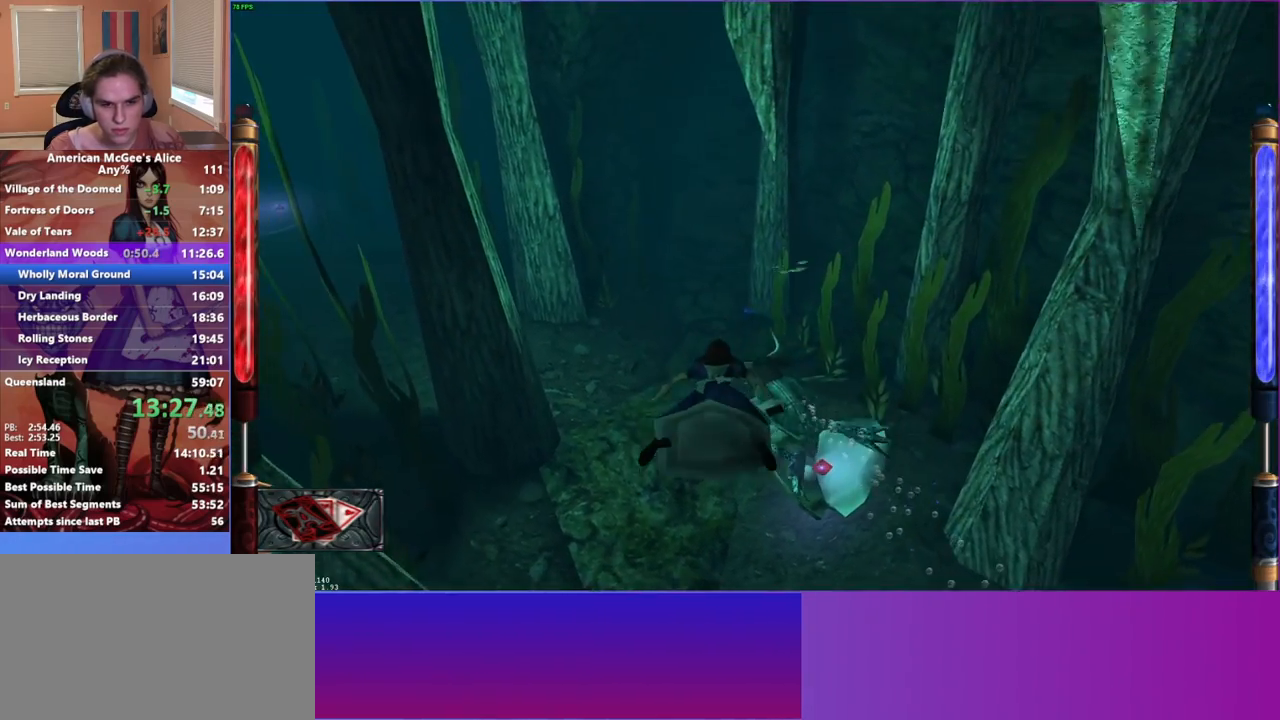
{"keys": ["w"], "mouse": [], "events": [[150, "f", "up"]]}
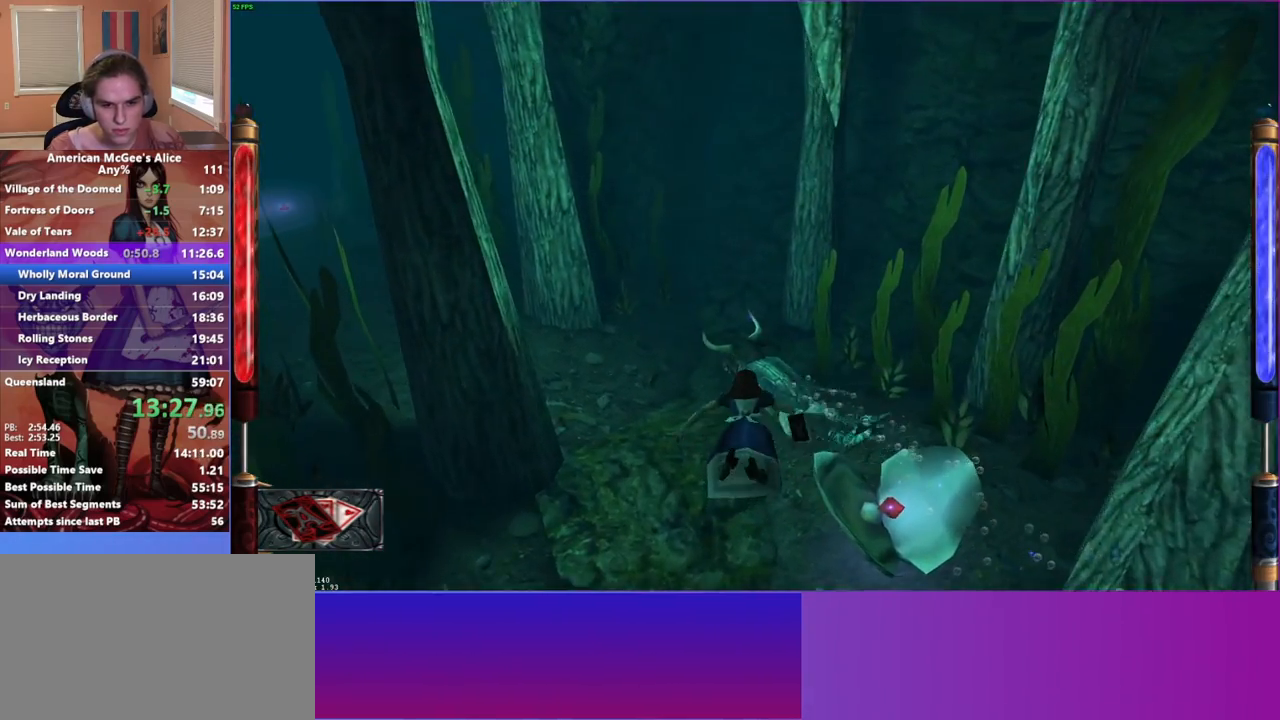
{"keys": ["w"], "mouse": [], "events": [[250, "mouse_mb5", "down"], [433, "mouse_mb5", "up"]]}
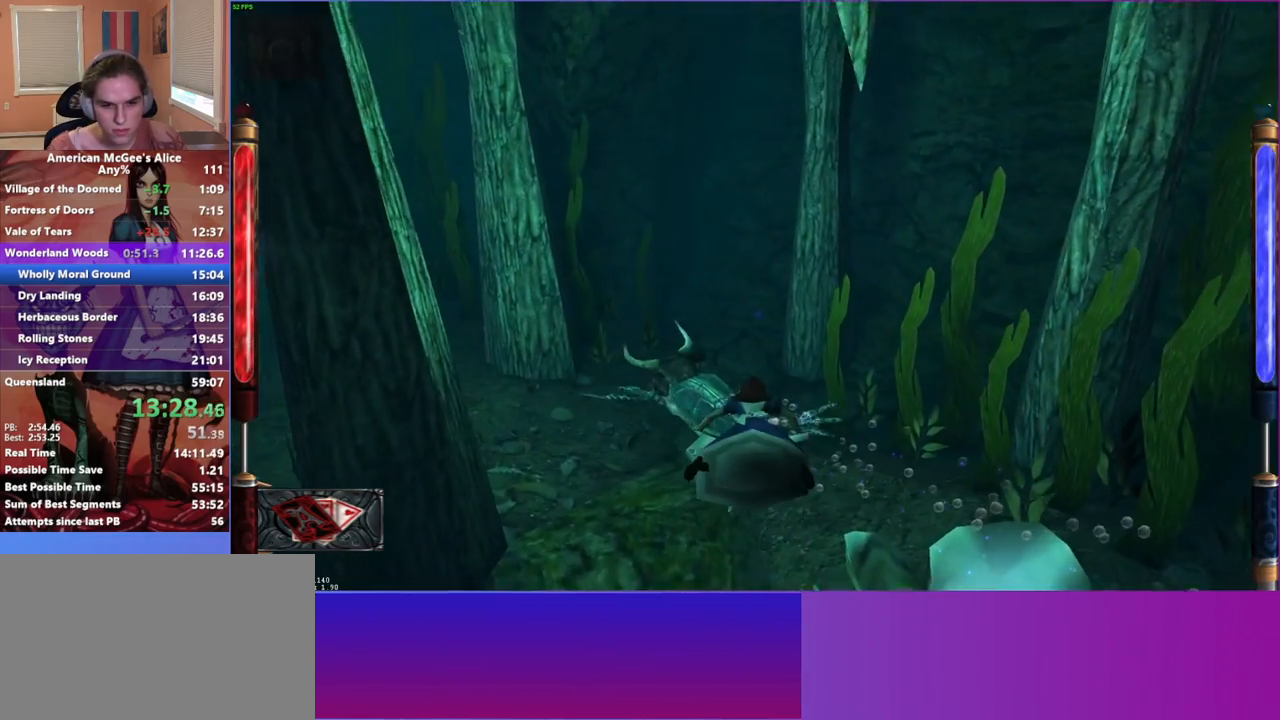
{"keys": ["f", "w"], "mouse": [], "events": [[367, "f", "down"]]}
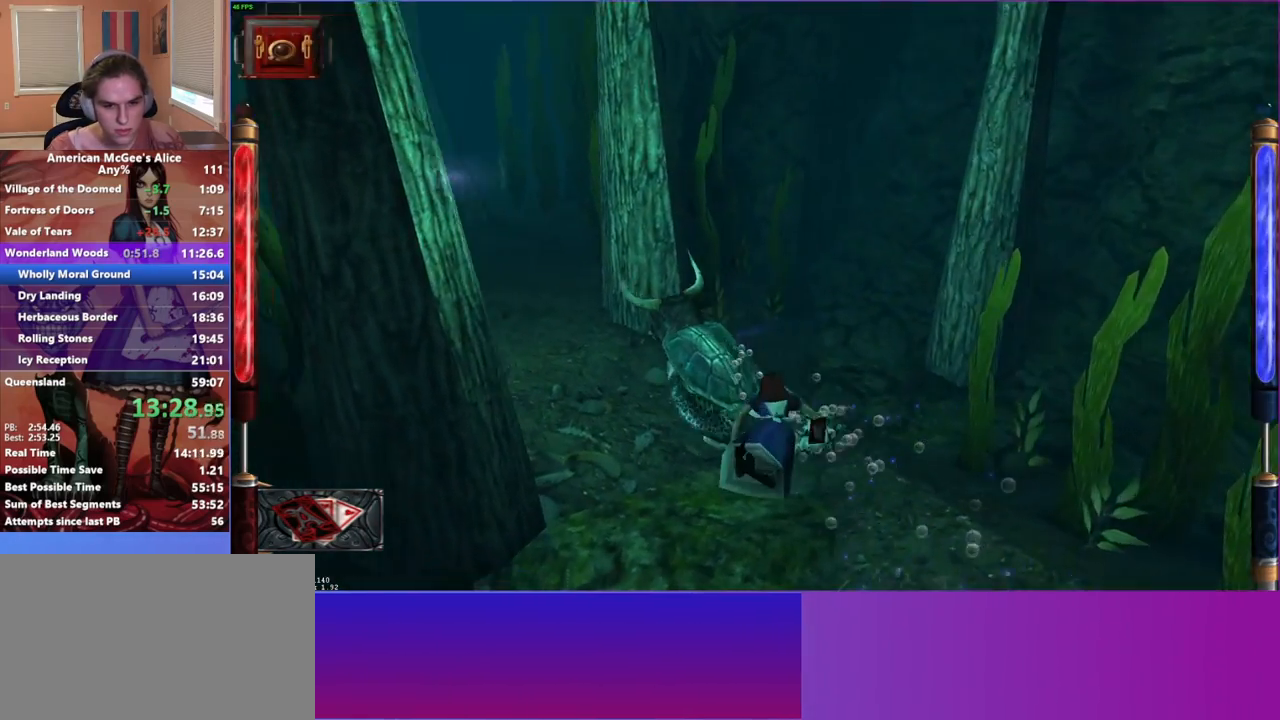
{"keys": ["w"], "mouse": [], "events": [[50, "f", "up"], [100, "w", "up"], [267, "w", "down"]]}
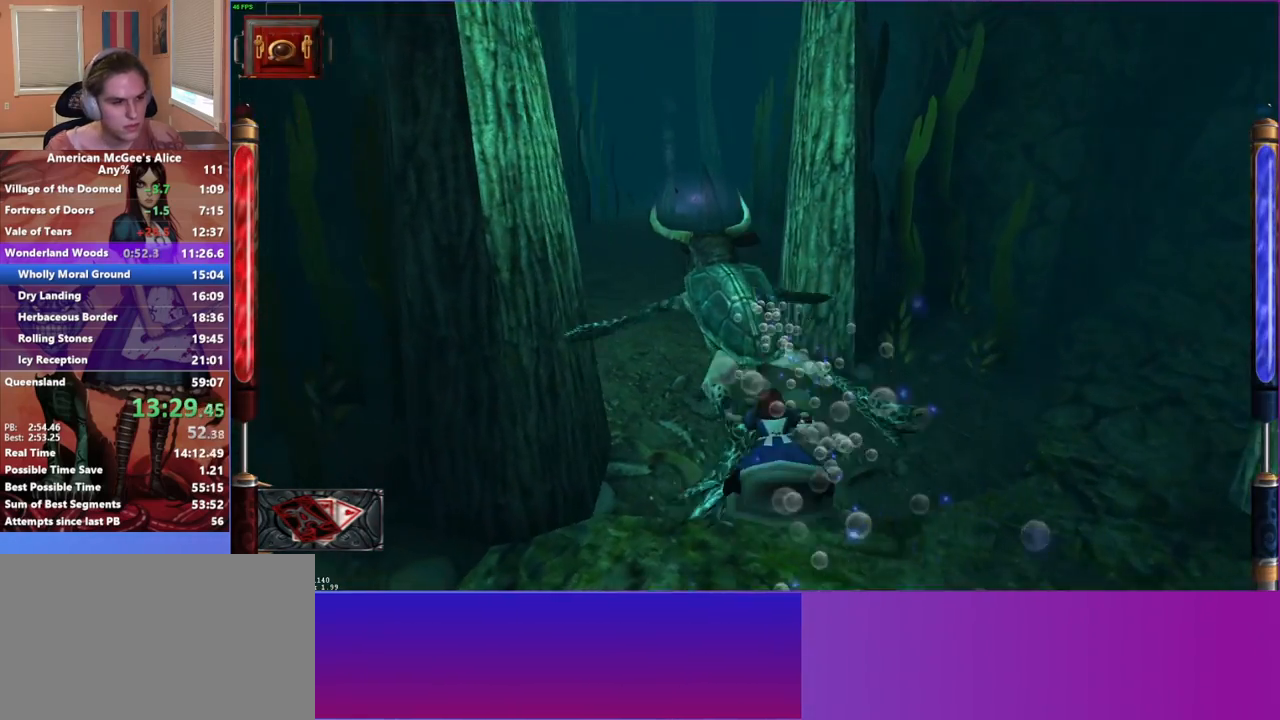
{"keys": [], "mouse": [], "events": [[67, "w", "up"]]}
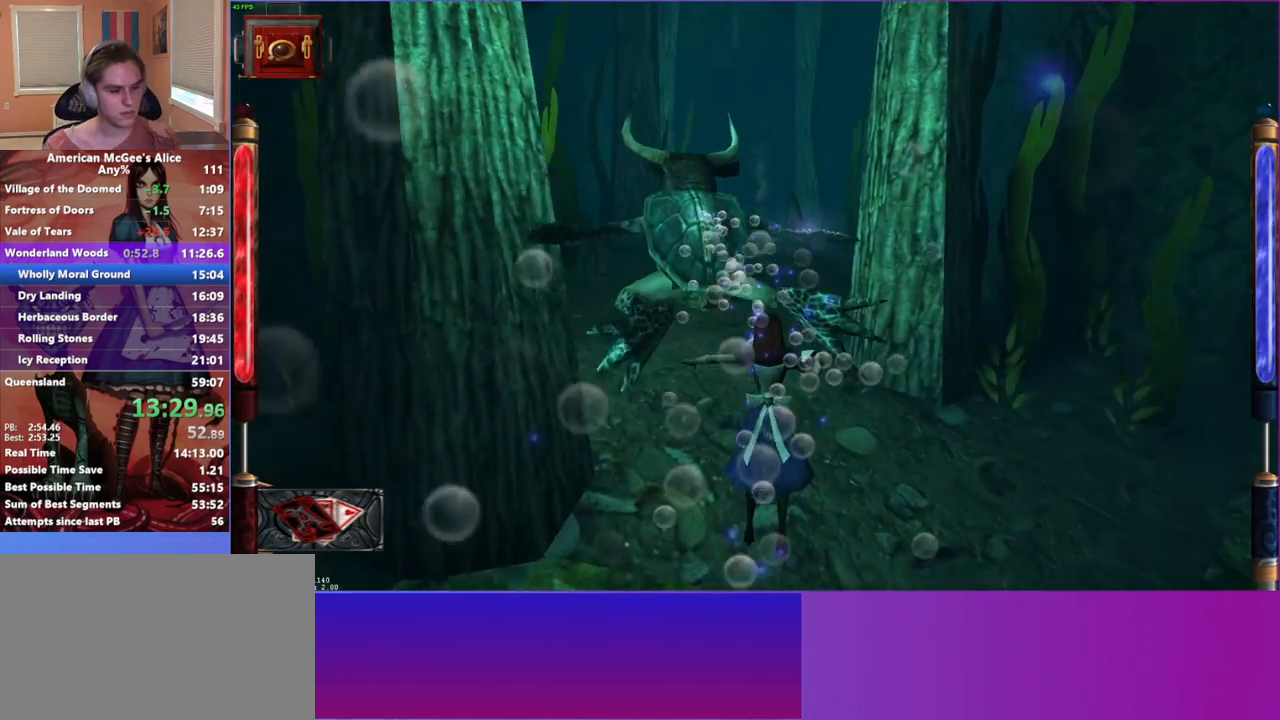
{"keys": ["space", "w"], "mouse": [], "events": [[217, "w", "down"], [400, "space", "down"]]}
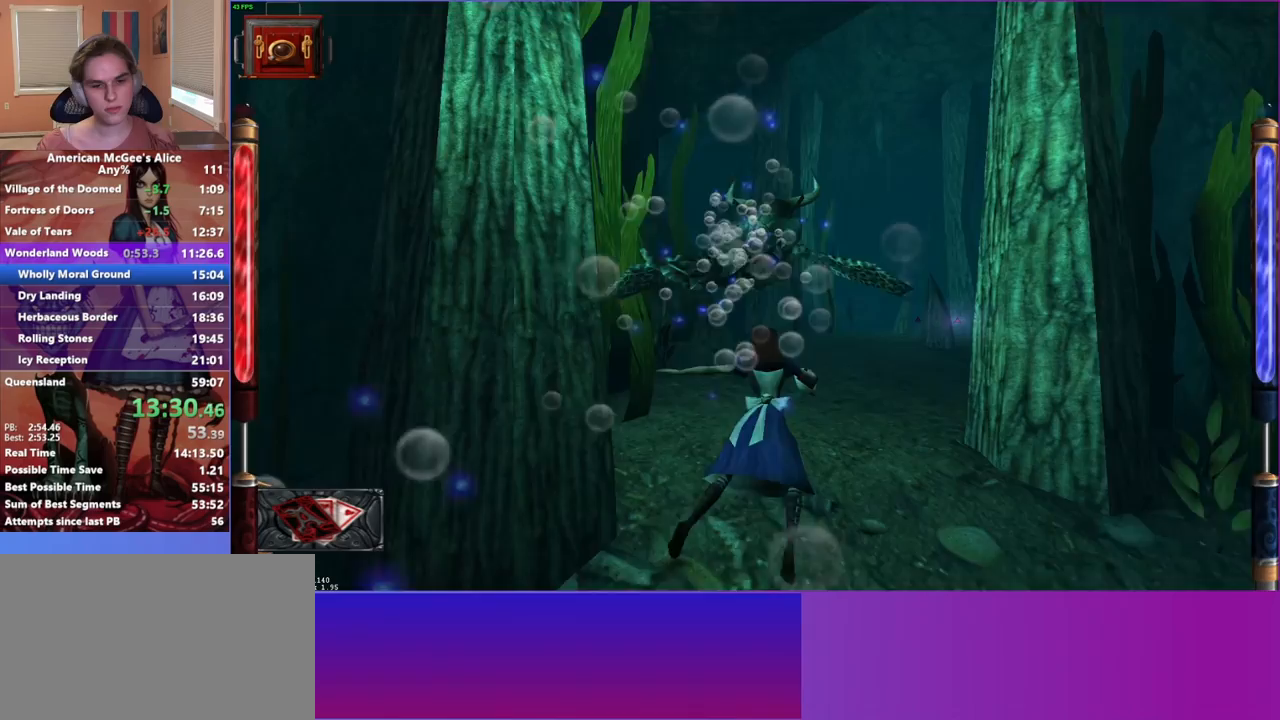
{"keys": ["space", "w"], "mouse": [], "events": [[183, "space", "up"], [233, "w", "up"], [417, "space", "down"], [467, "w", "down"]]}
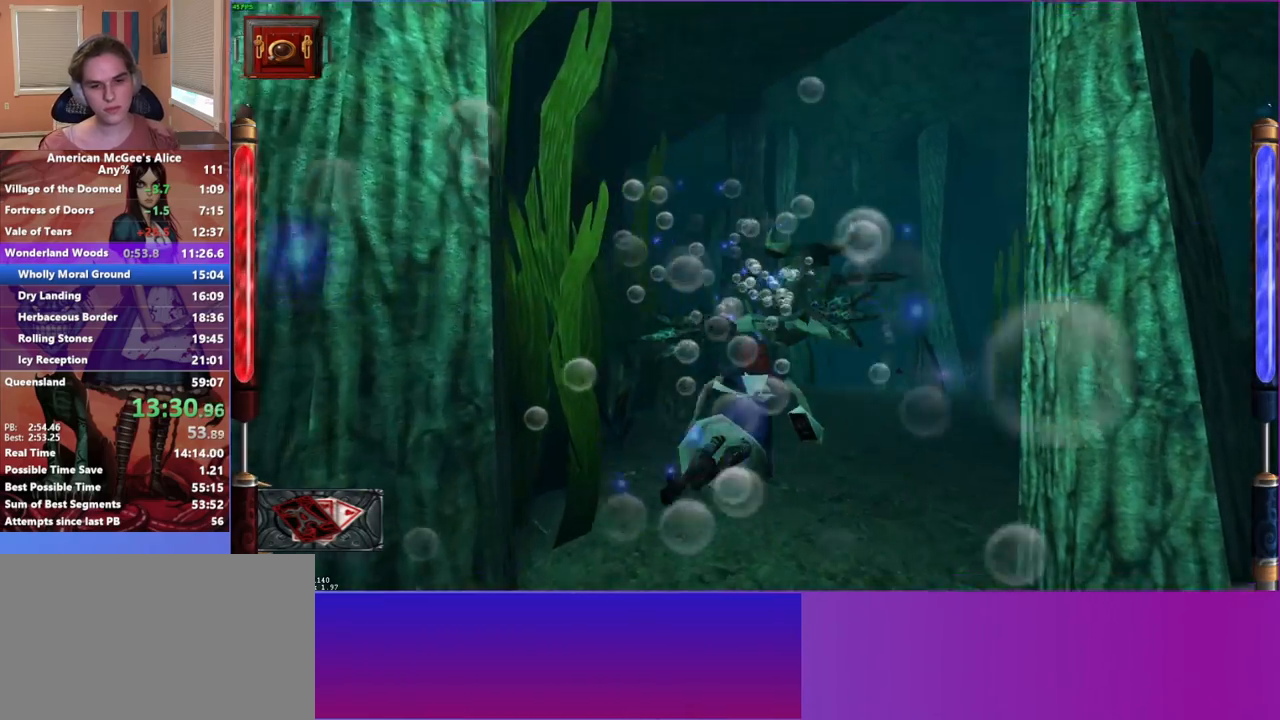
{"keys": [], "mouse": [], "events": [[150, "space", "up"], [200, "w", "up"], [333, "w", "down"], [433, "w", "up"]]}
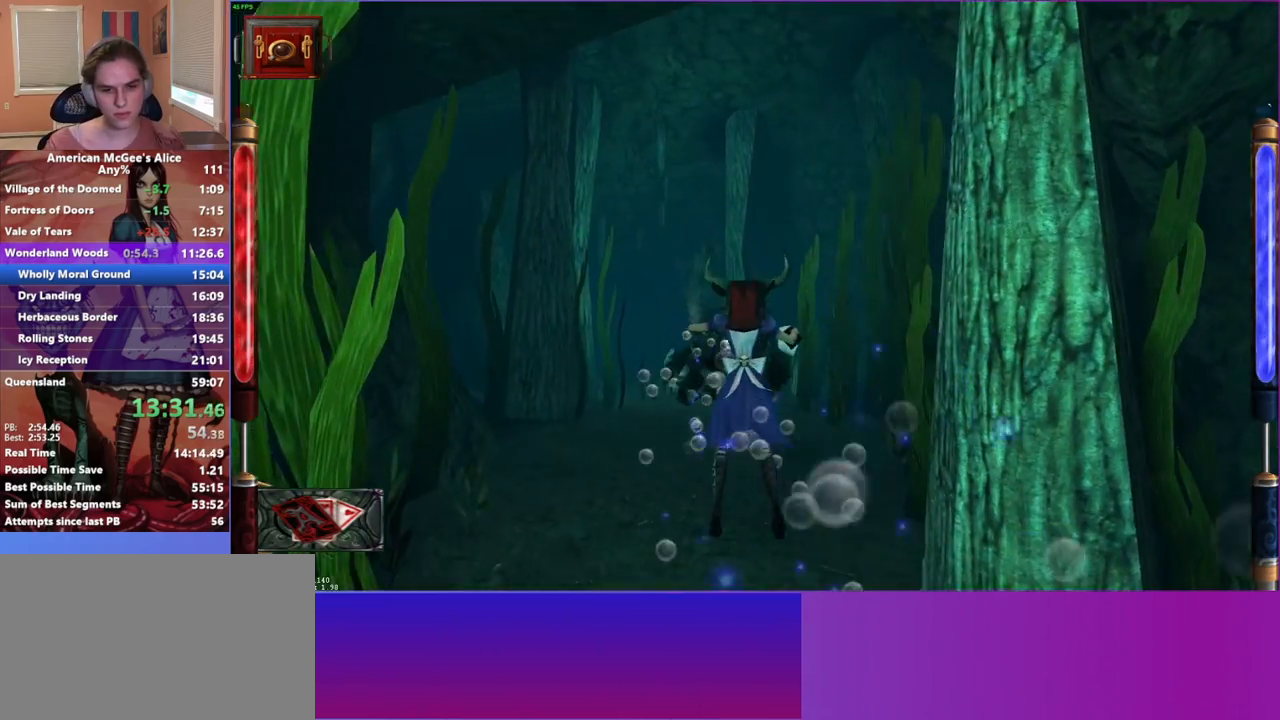
{"keys": [], "mouse": [], "events": [[33, "w", "down"], [117, "w", "up"], [217, "w", "down"], [267, "w", "up"], [400, "w", "down"], [450, "w", "up"]]}
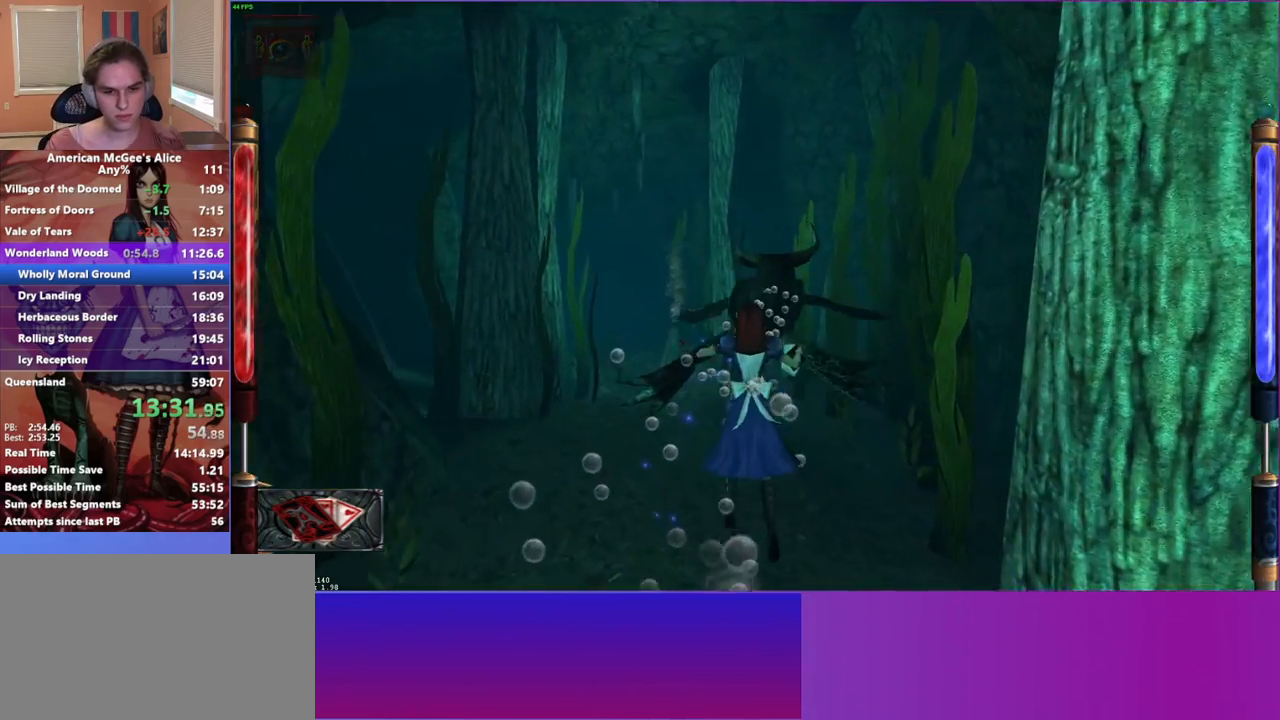
{"keys": ["w"], "mouse": [], "events": [[50, "w", "down"], [133, "w", "up"], [233, "w", "down"], [317, "w", "up"], [417, "w", "down"]]}
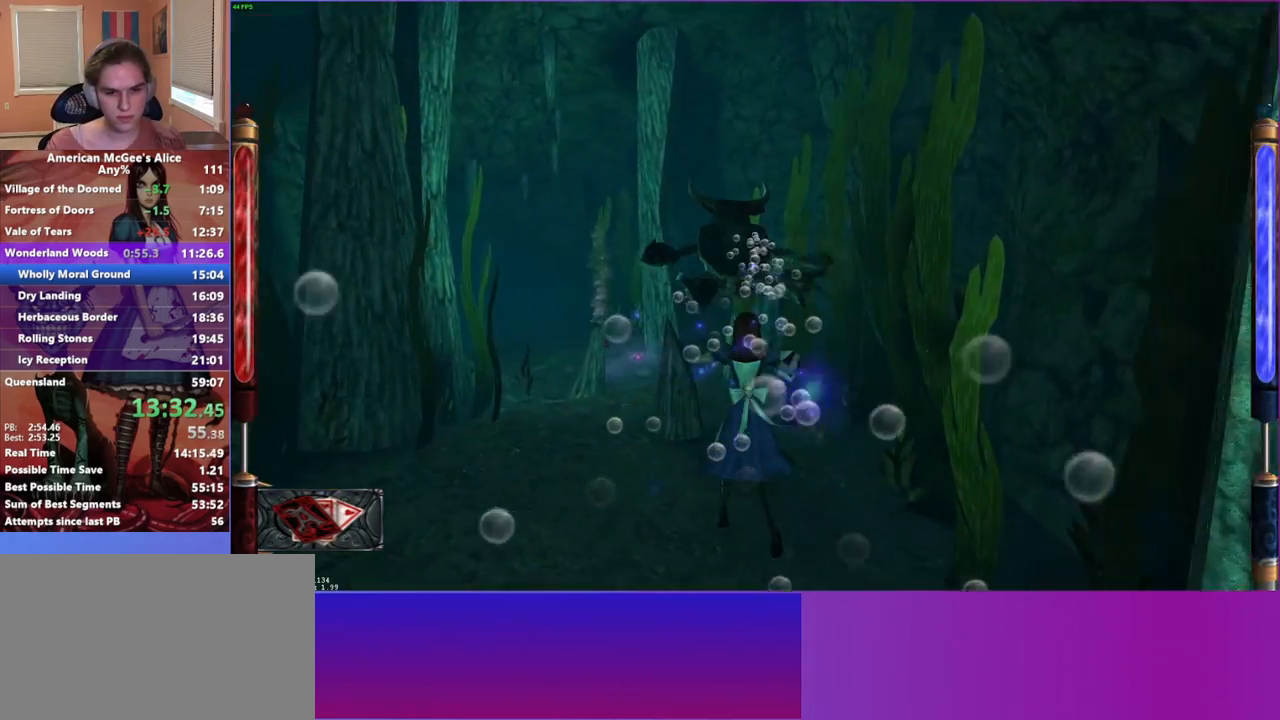
{"keys": ["space", "w"], "mouse": [], "events": [[17, "w", "up"], [50, "w", "down"], [200, "space", "down"]]}
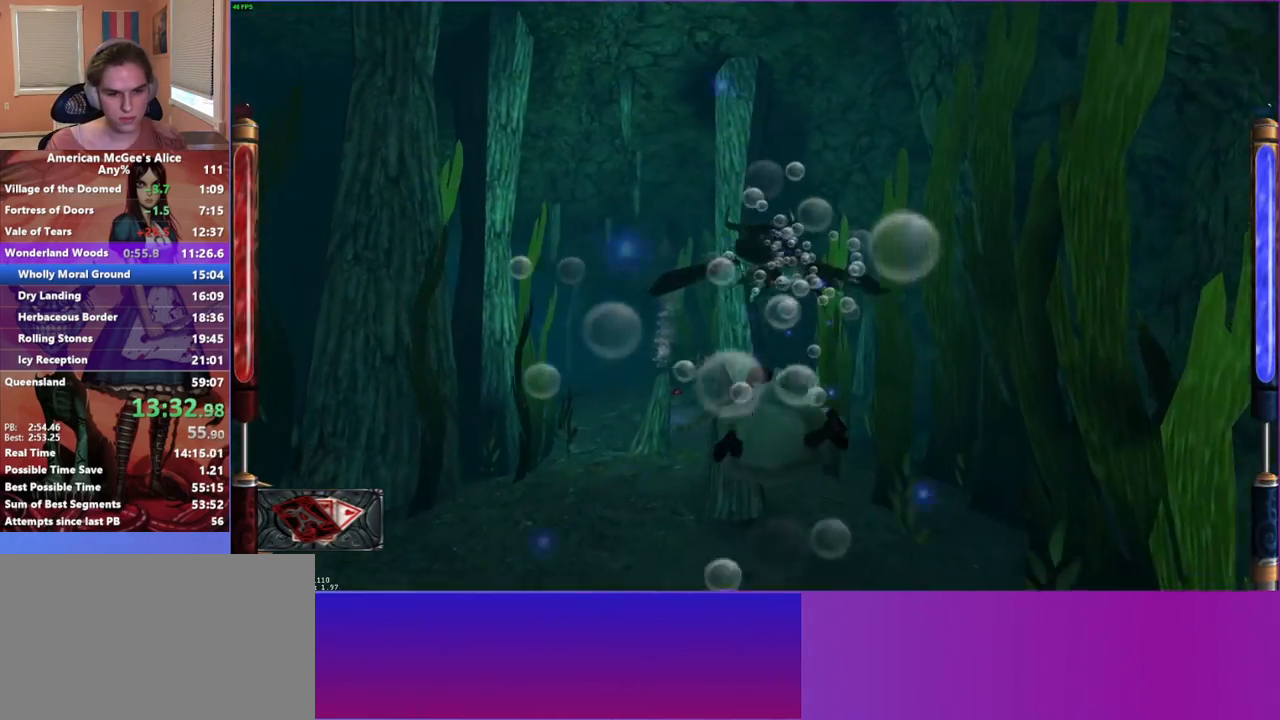
{"keys": ["w"], "mouse": [], "events": [[183, "space", "up"]]}
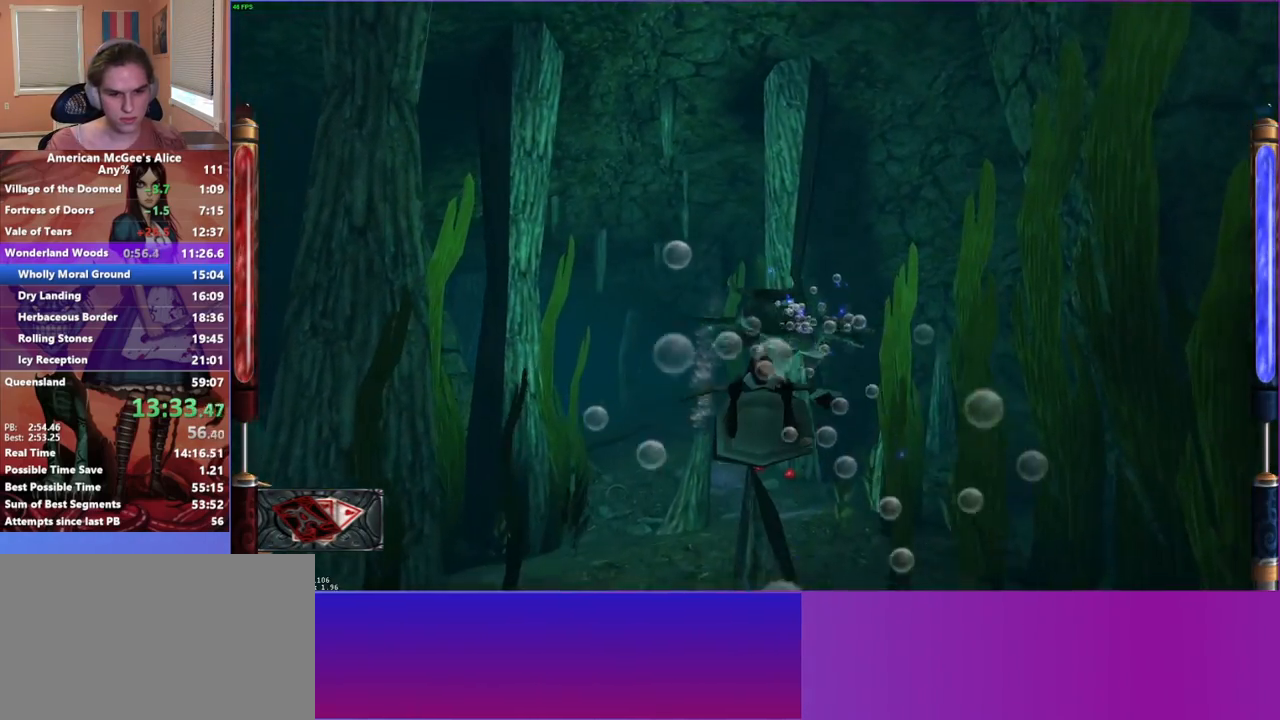
{"keys": ["w"], "mouse": [], "events": [[367, "w", "up"], [467, "w", "down"]]}
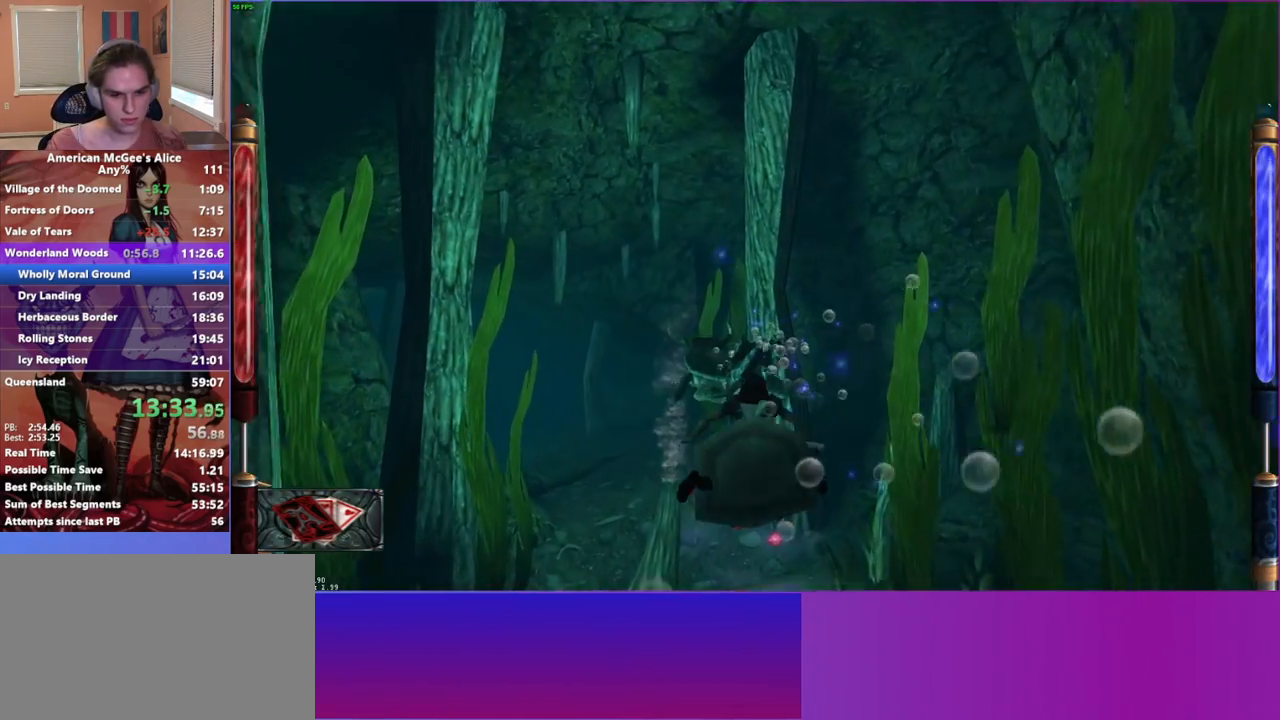
{"keys": ["f", "w"], "mouse": [], "events": [[50, "w", "up"], [150, "w", "down"], [250, "w", "up"], [300, "w", "down"], [500, "f", "down"]]}
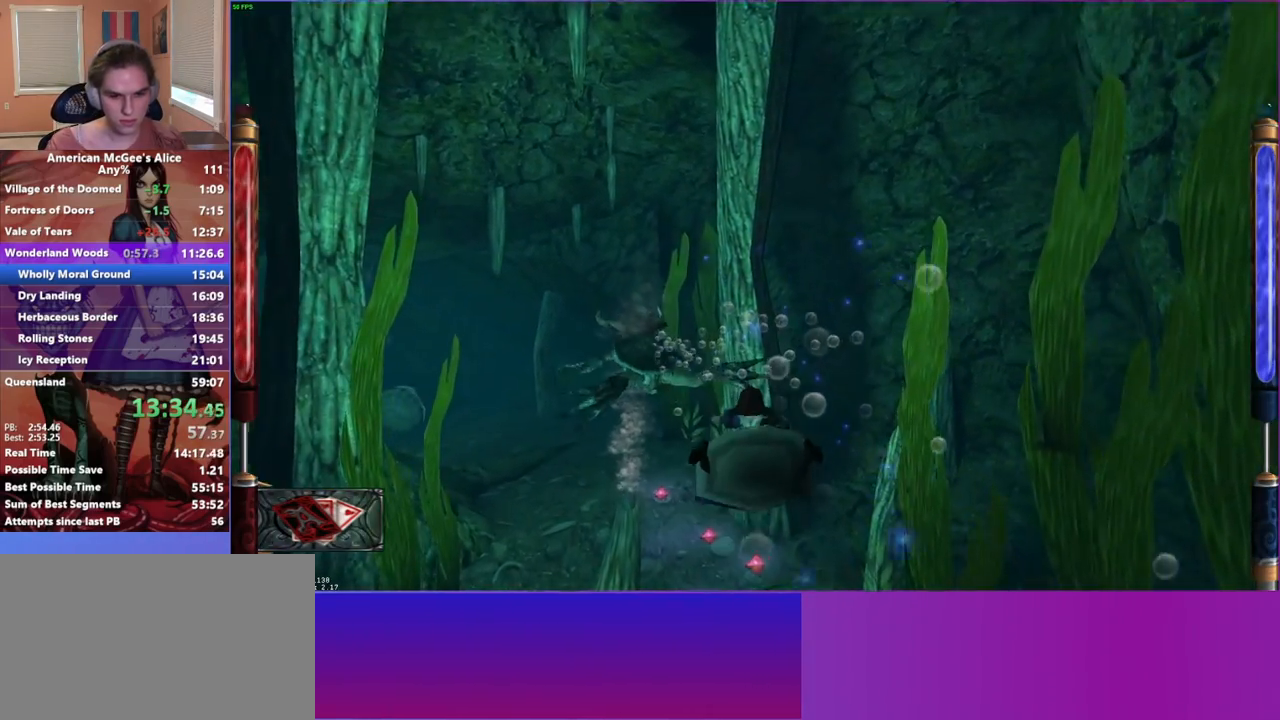
{"keys": ["w"], "mouse": [], "events": [[33, "d", "down"], [167, "d", "up"], [450, "f", "up"]]}
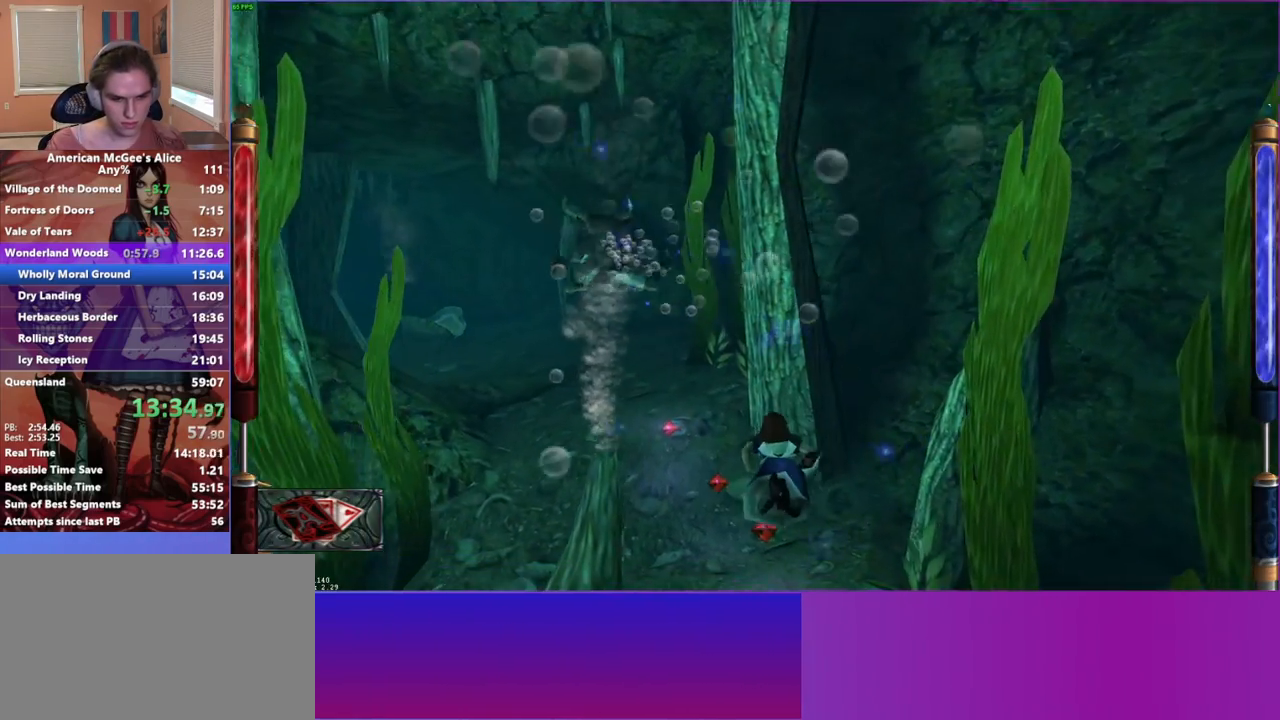
{"keys": ["w"], "mouse": [], "events": []}
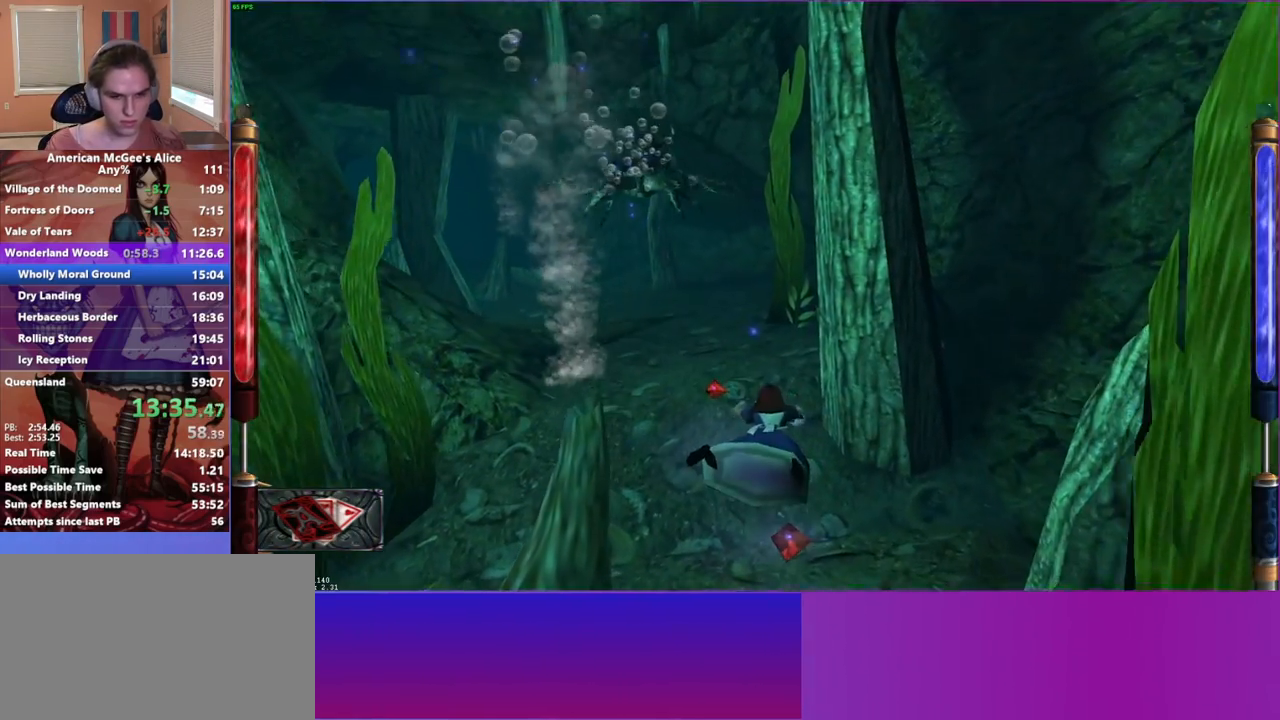
{"keys": ["space", "w"], "mouse": [], "events": [[283, "space", "down"]]}
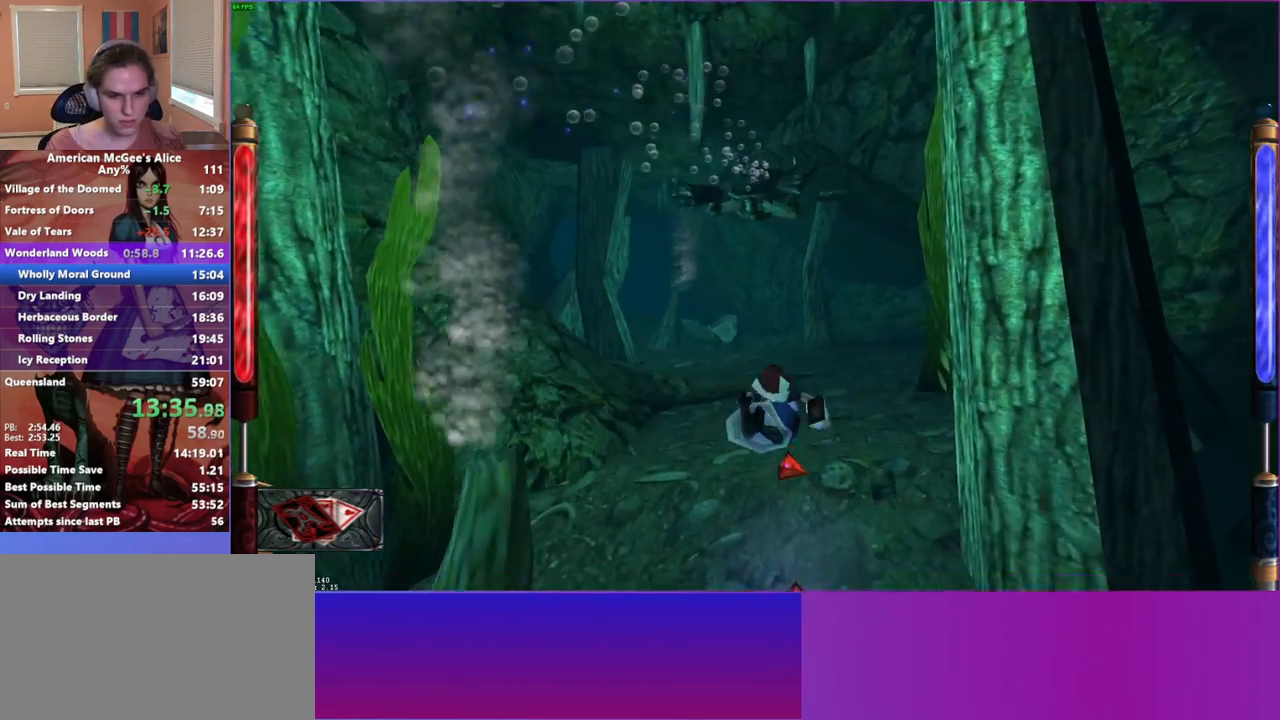
{"keys": ["space", "w"], "mouse": [], "events": [[167, "space", "up"], [400, "space", "down"]]}
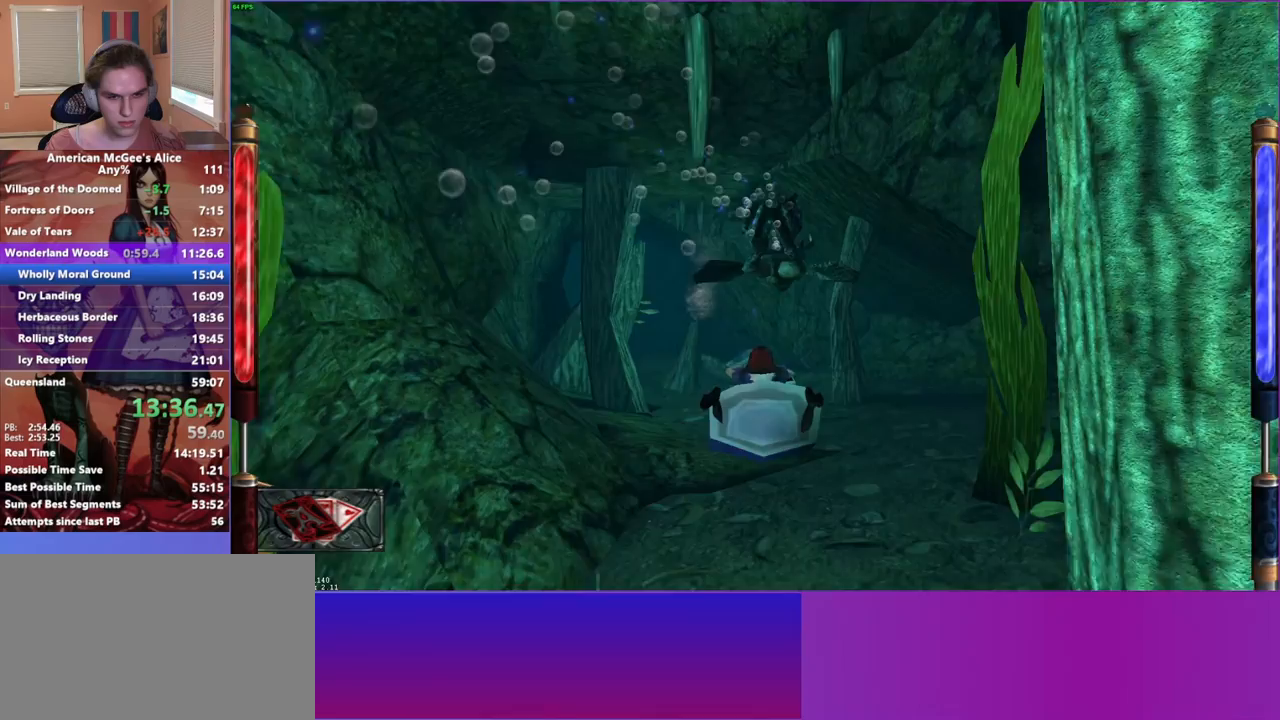
{"keys": ["w"], "mouse": [], "events": [[333, "space", "up"]]}